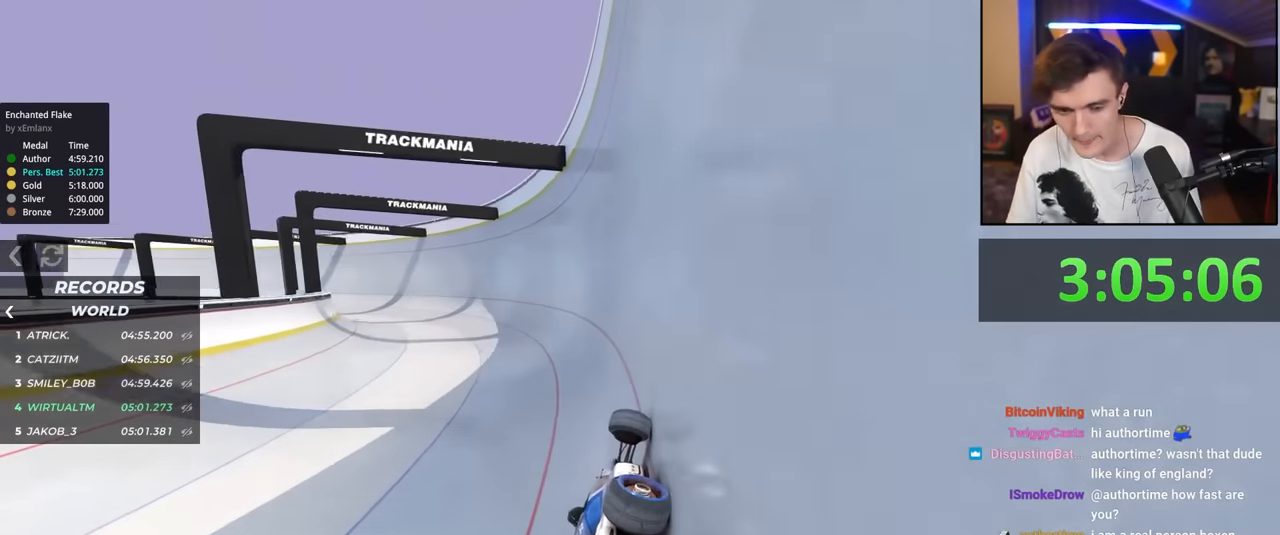
Gameplay with keyboard; each line is a JSON object with the keys held at the frame after it. "events" lists presses ("down") and releases ("up") of "brake", "down", "left", "right" and "up" between this image and that frame as [ms after this image, input, new state], when the widget could be followed in between. No other keys are recorded. Mouse input is not recorded. Key names are as the overlay labels them; some are game actions (e.g. jump) rather than physical keys.
{"keys": ["left", "up"], "events": []}
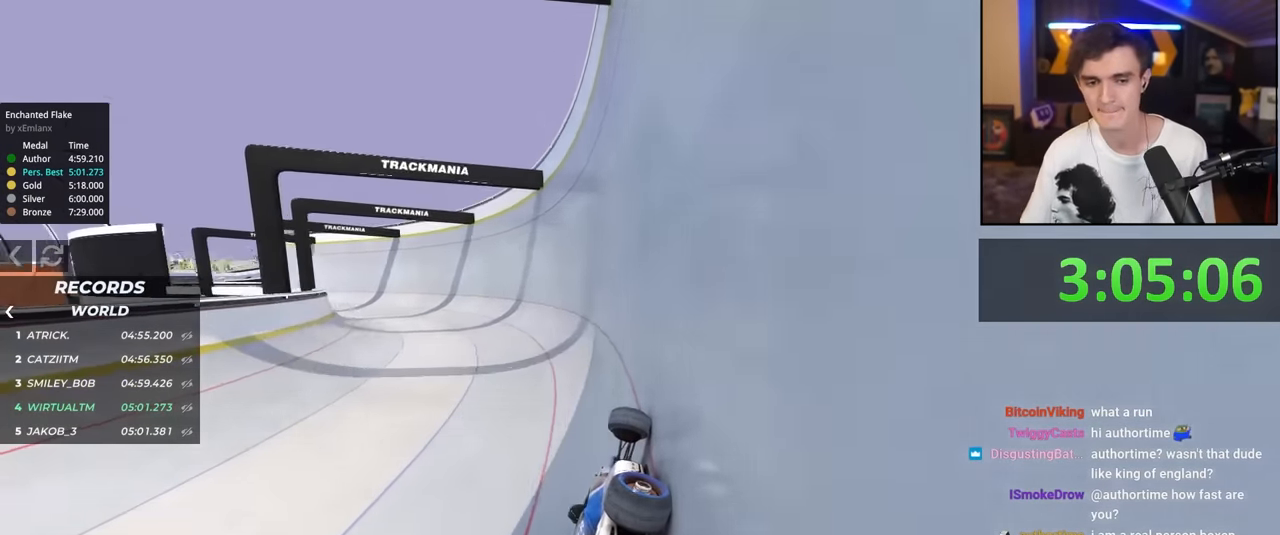
{"keys": ["left", "up"], "events": []}
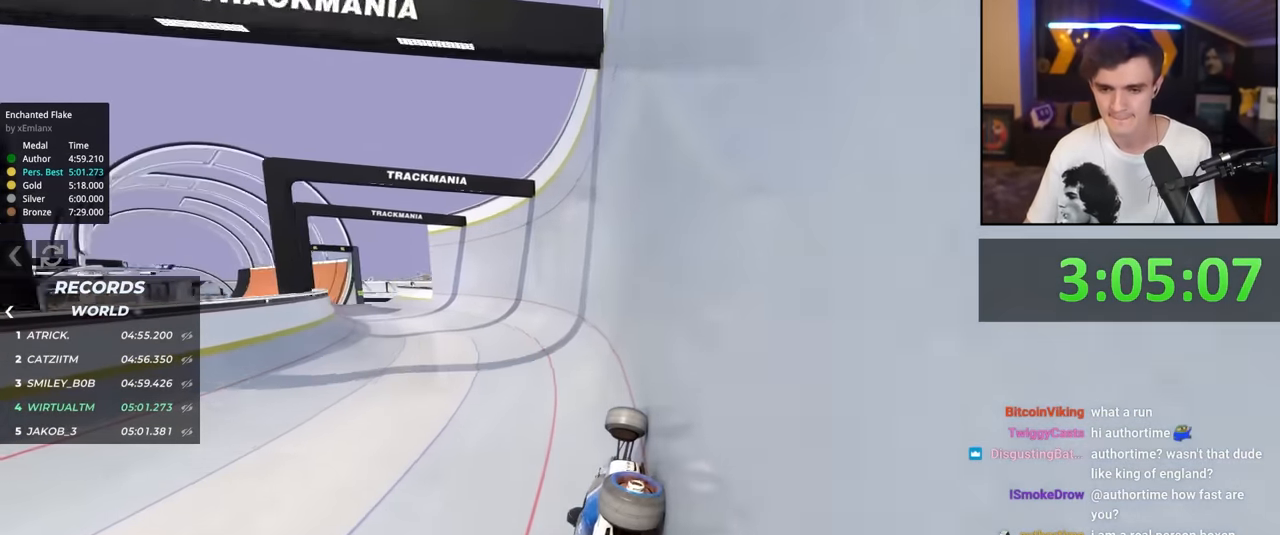
{"keys": ["left", "up"], "events": []}
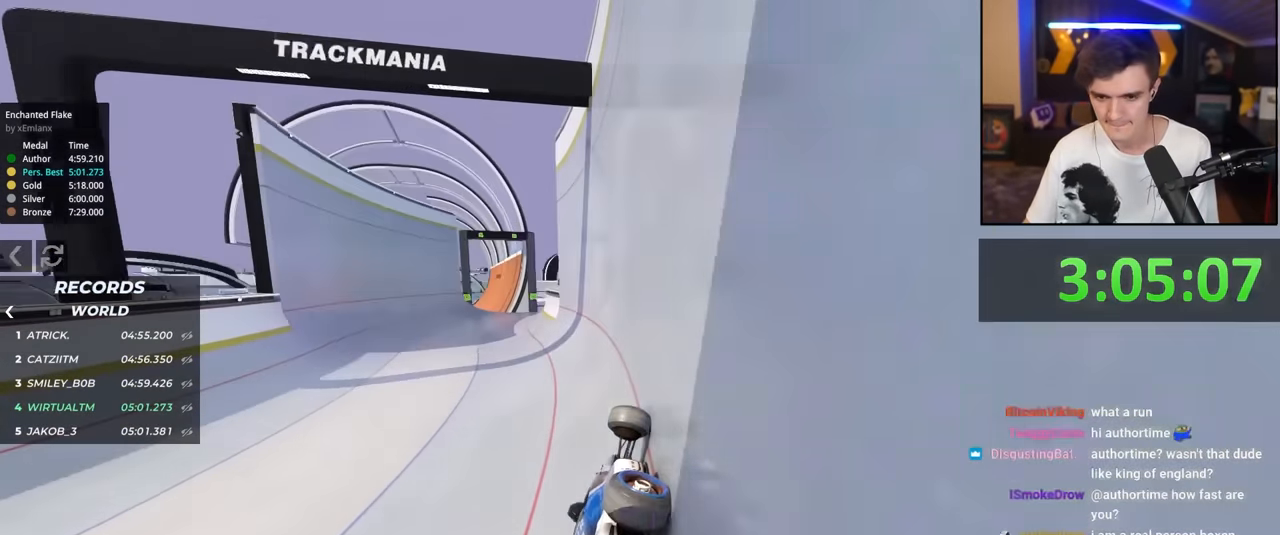
{"keys": ["up"], "events": [[233, "left", "up"]]}
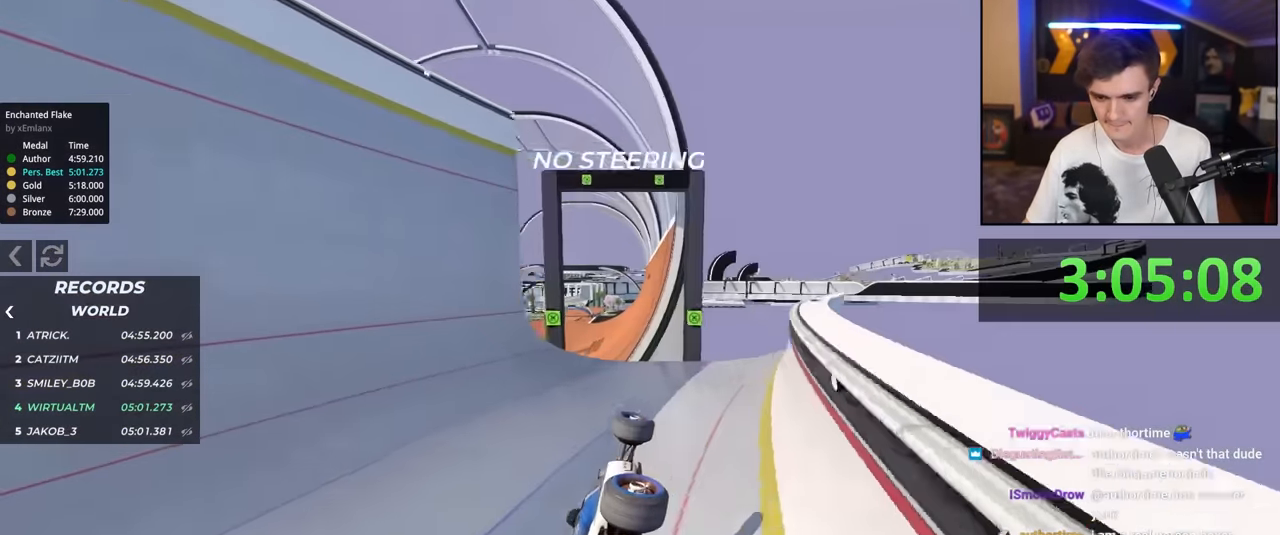
{"keys": ["up"], "events": []}
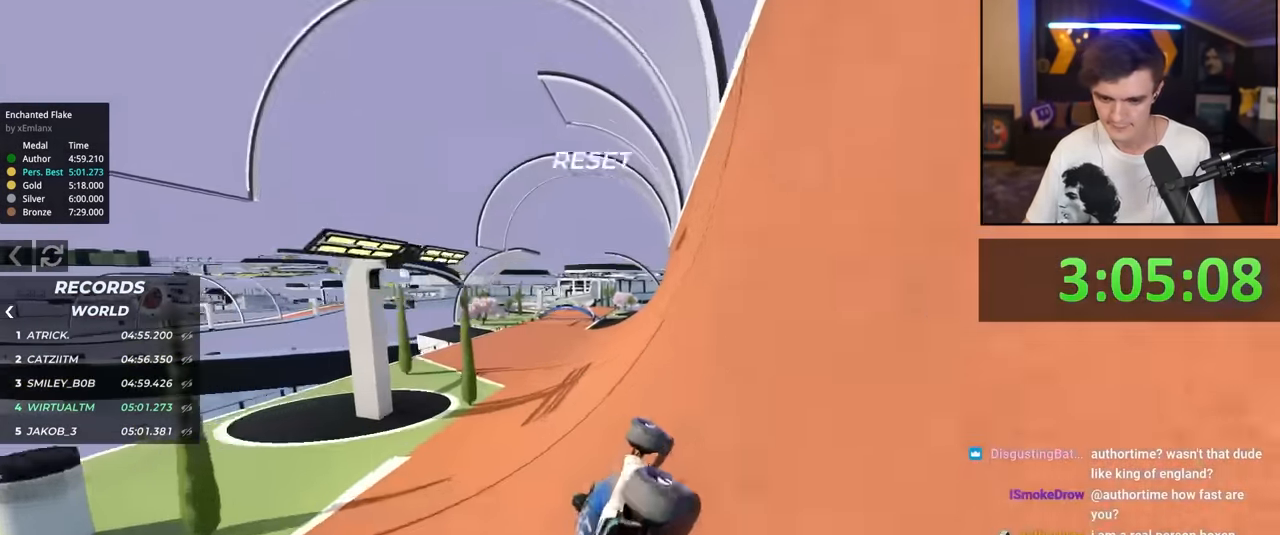
{"keys": ["up"], "events": [[216, "left", "down"], [266, "left", "up"], [400, "left", "down"], [450, "left", "up"]]}
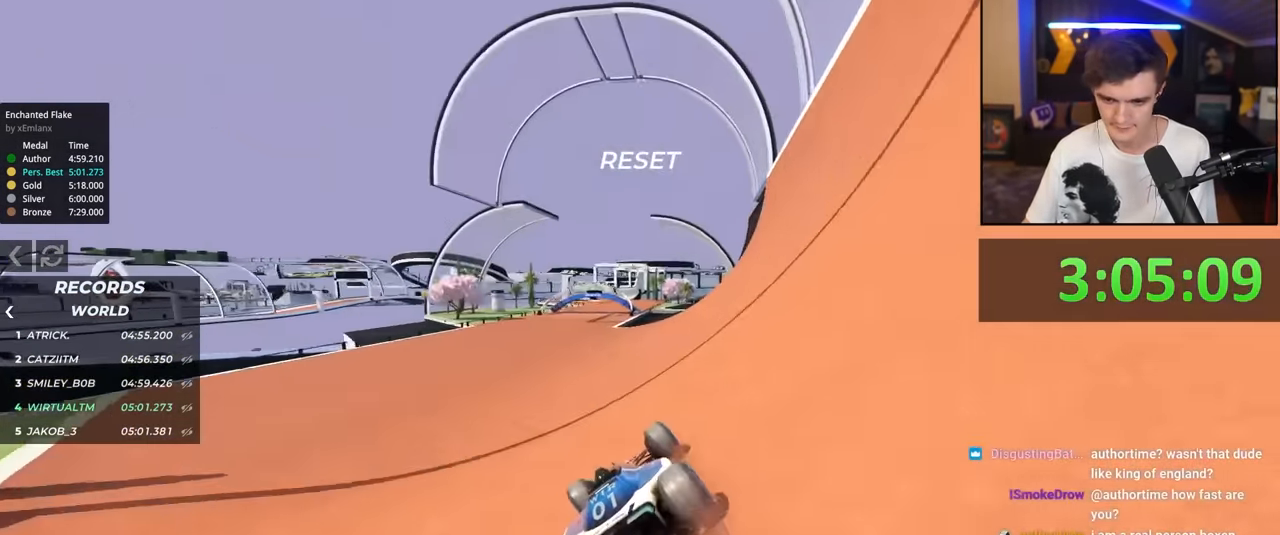
{"keys": ["up"], "events": [[283, "right", "down"], [366, "right", "up"]]}
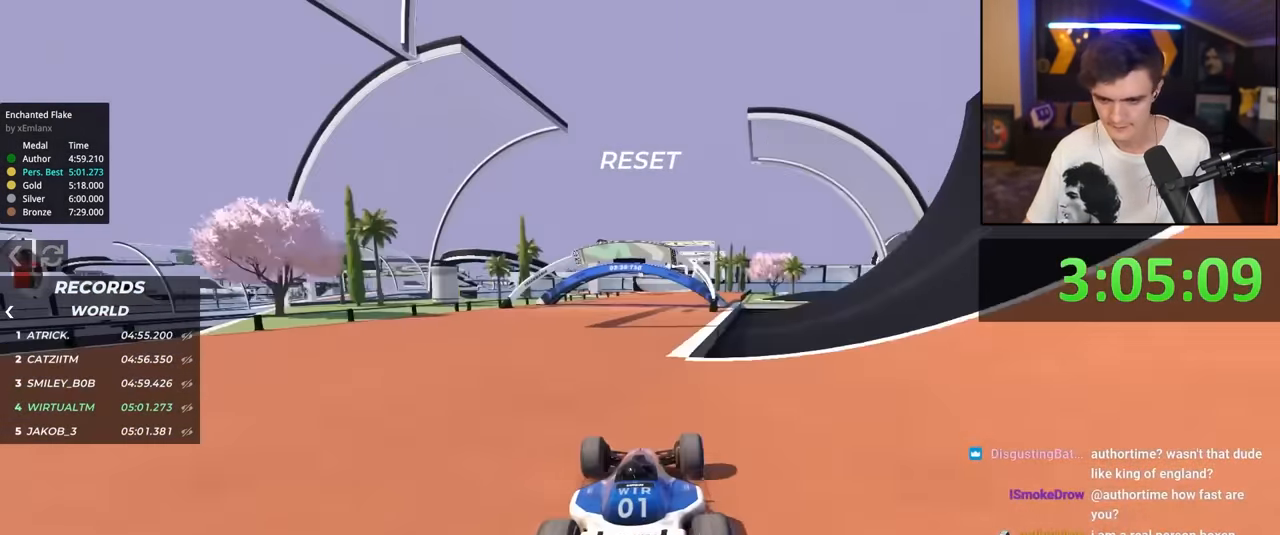
{"keys": ["left", "up"], "events": [[166, "right", "down"], [250, "right", "up"], [483, "left", "down"]]}
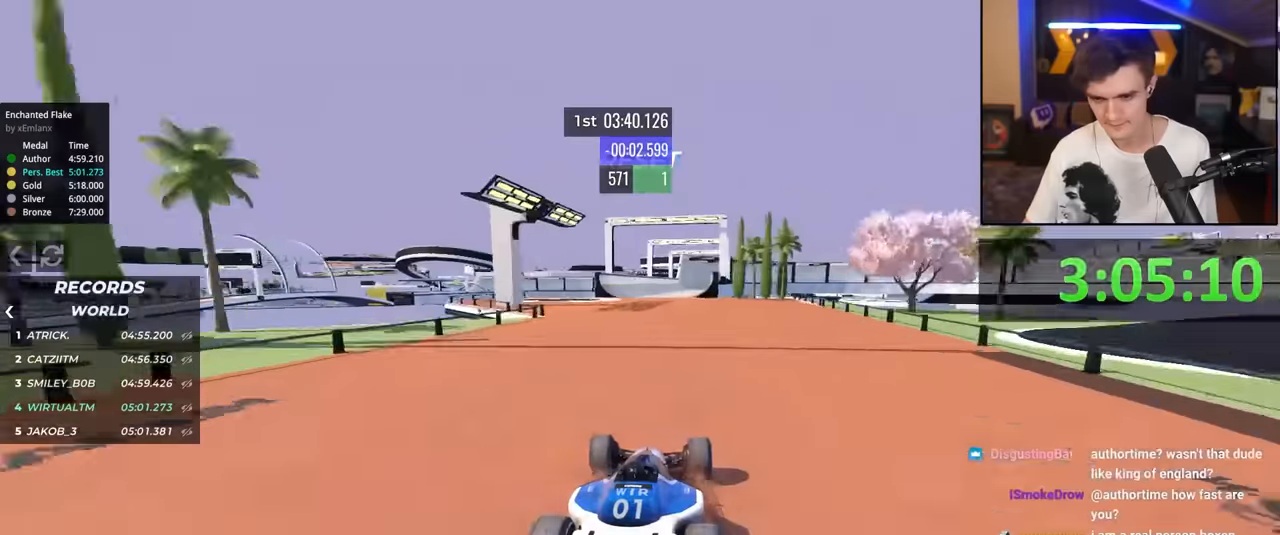
{"keys": ["left", "up"], "events": [[33, "left", "up"], [316, "right", "down"], [350, "right", "up"], [450, "left", "down"]]}
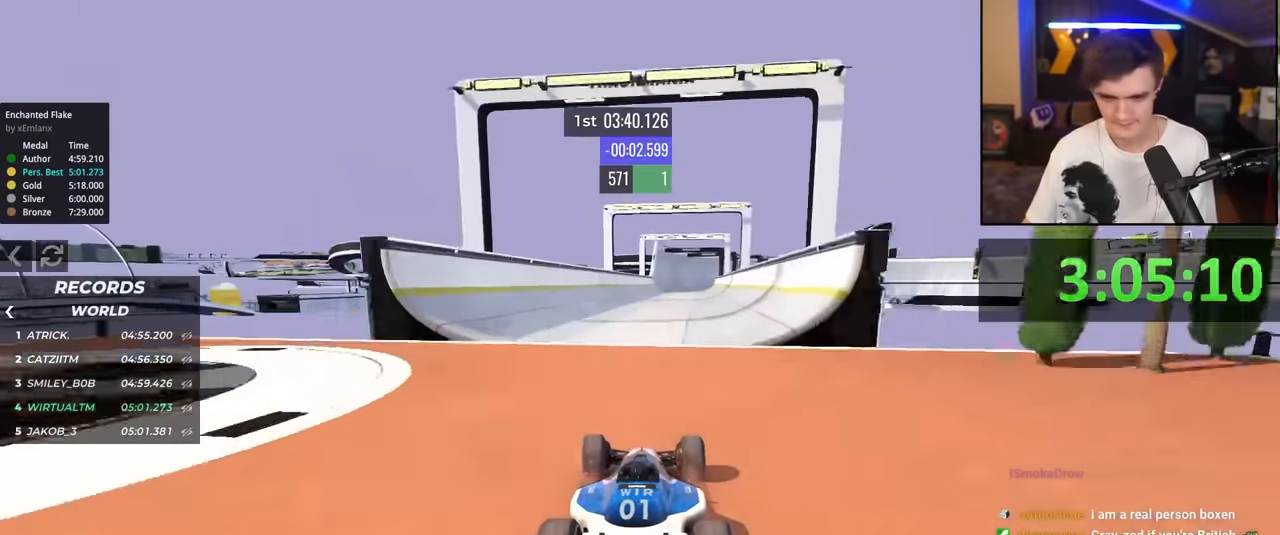
{"keys": ["right", "up"], "events": [[33, "left", "up"], [466, "right", "down"]]}
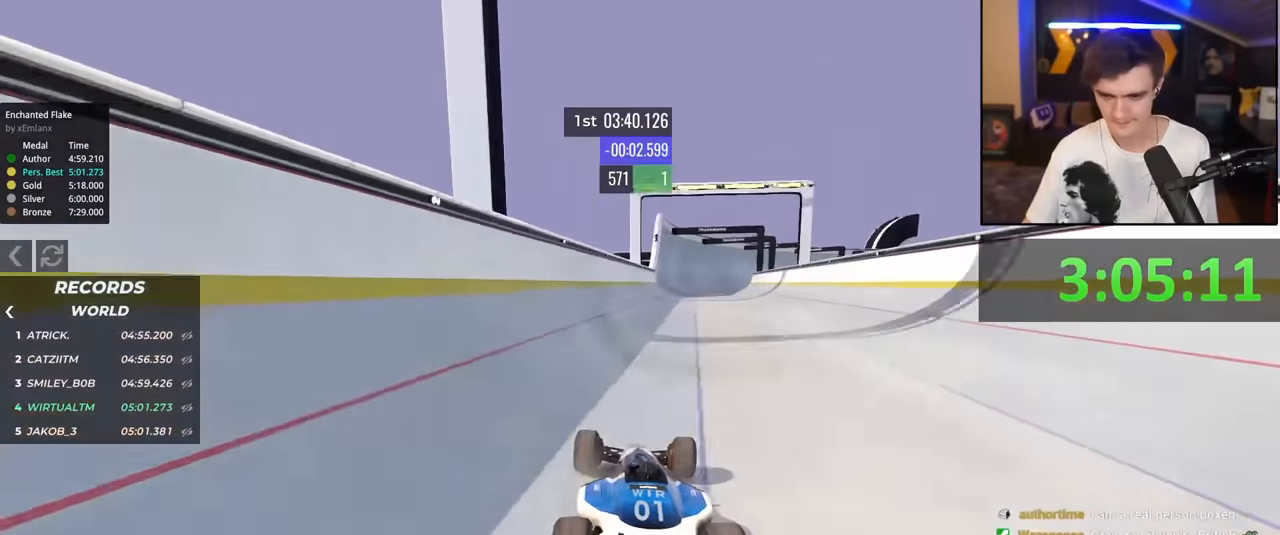
{"keys": ["up"], "events": [[50, "right", "up"]]}
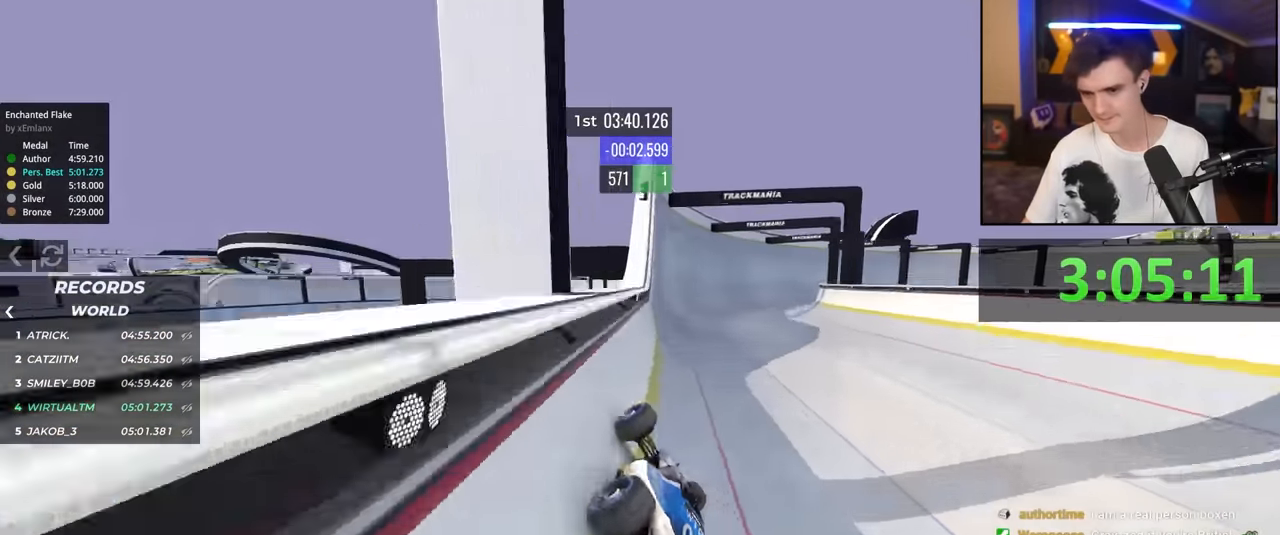
{"keys": ["right", "up"], "events": [[500, "right", "down"]]}
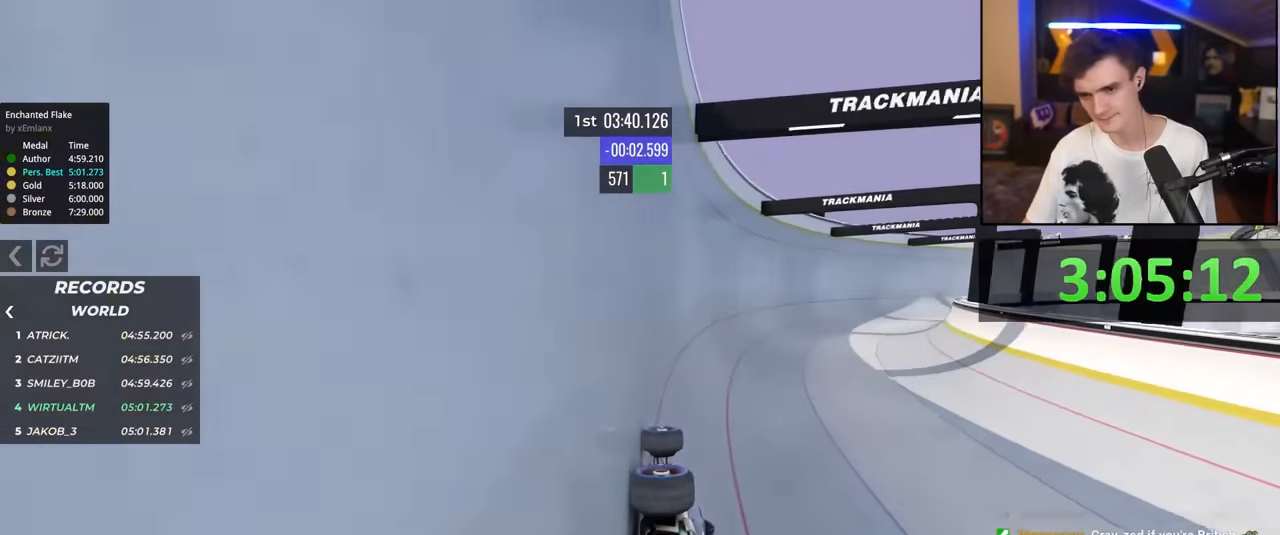
{"keys": ["right", "up"], "events": []}
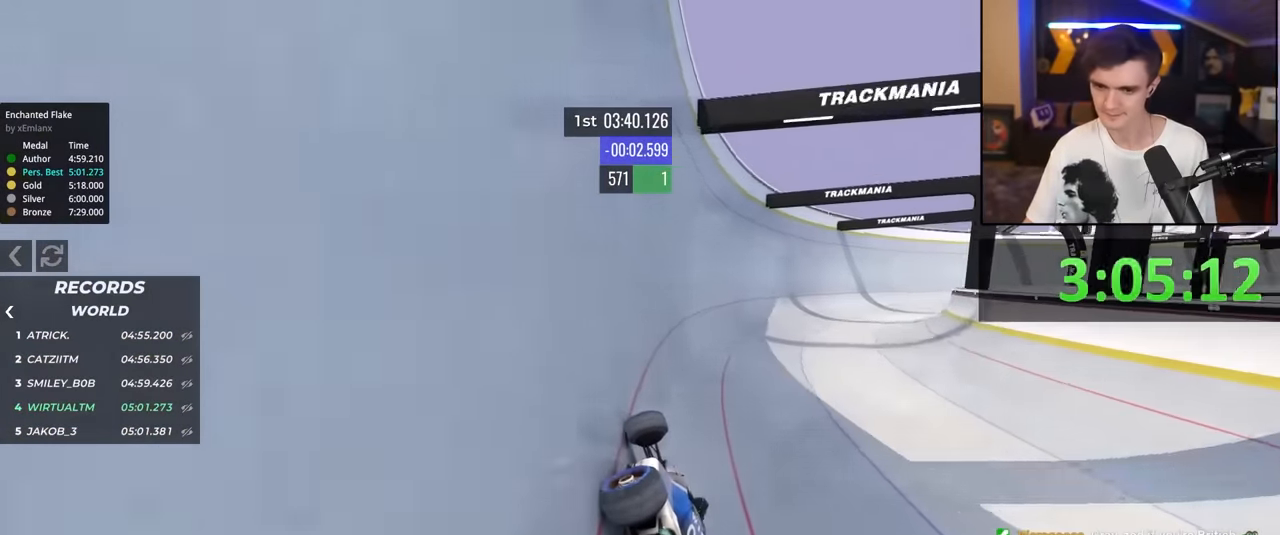
{"keys": ["right", "up"], "events": []}
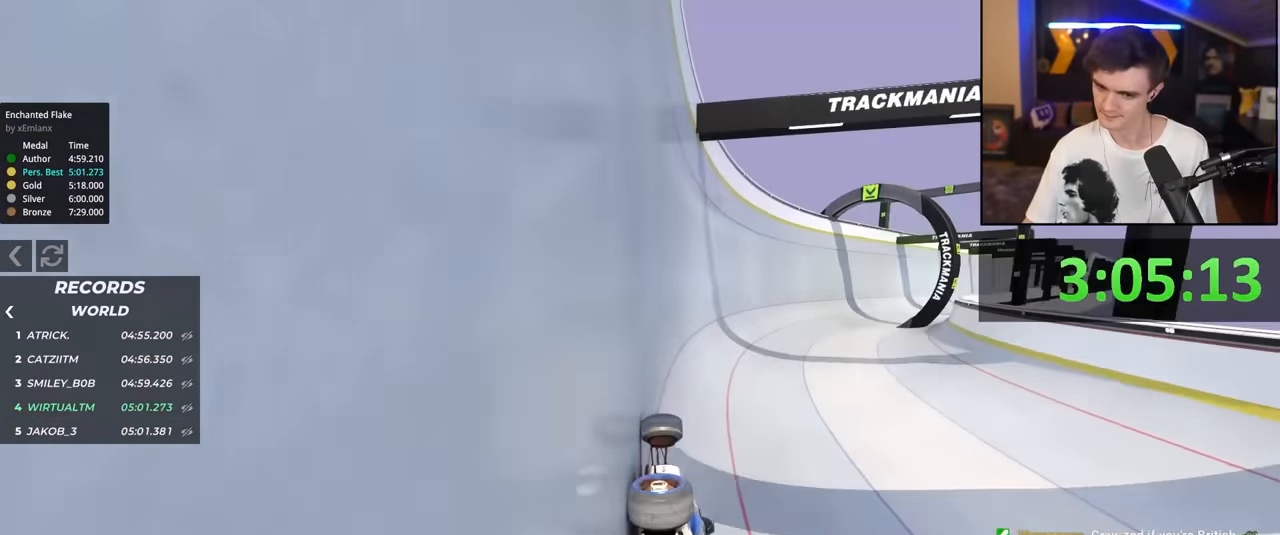
{"keys": ["right", "up"], "events": []}
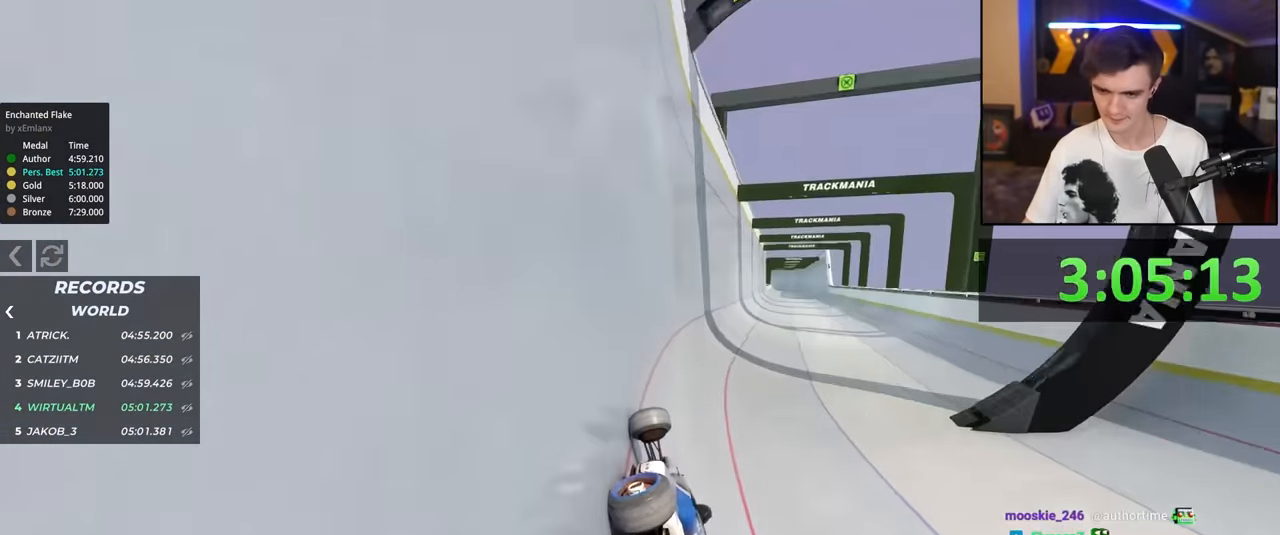
{"keys": ["up"], "events": [[233, "right", "up"]]}
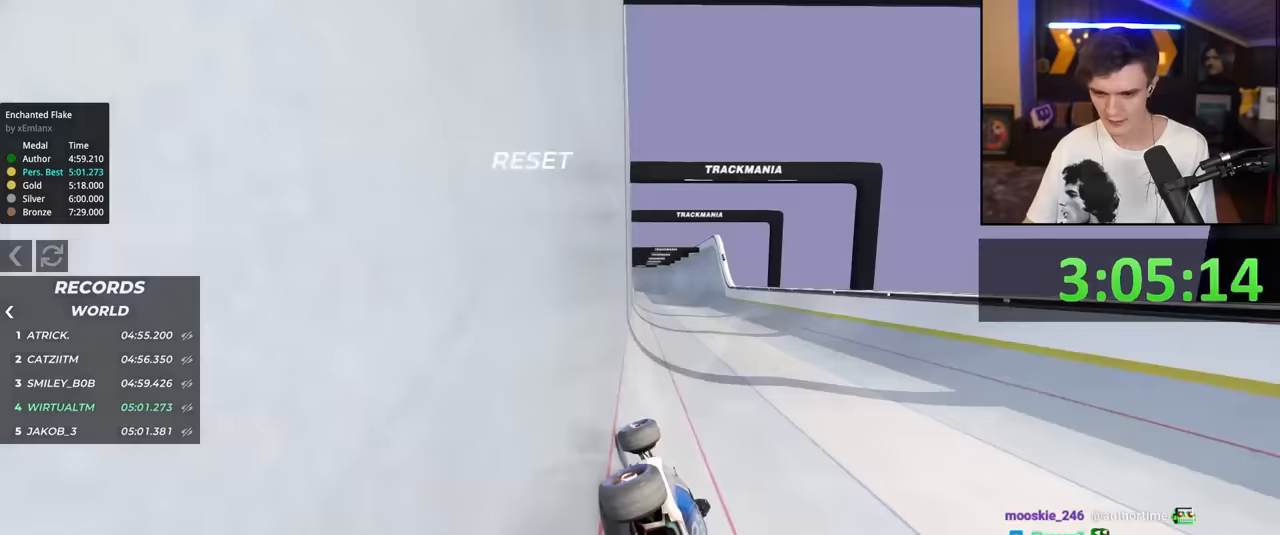
{"keys": ["up"], "events": [[250, "right", "down"], [300, "right", "up"]]}
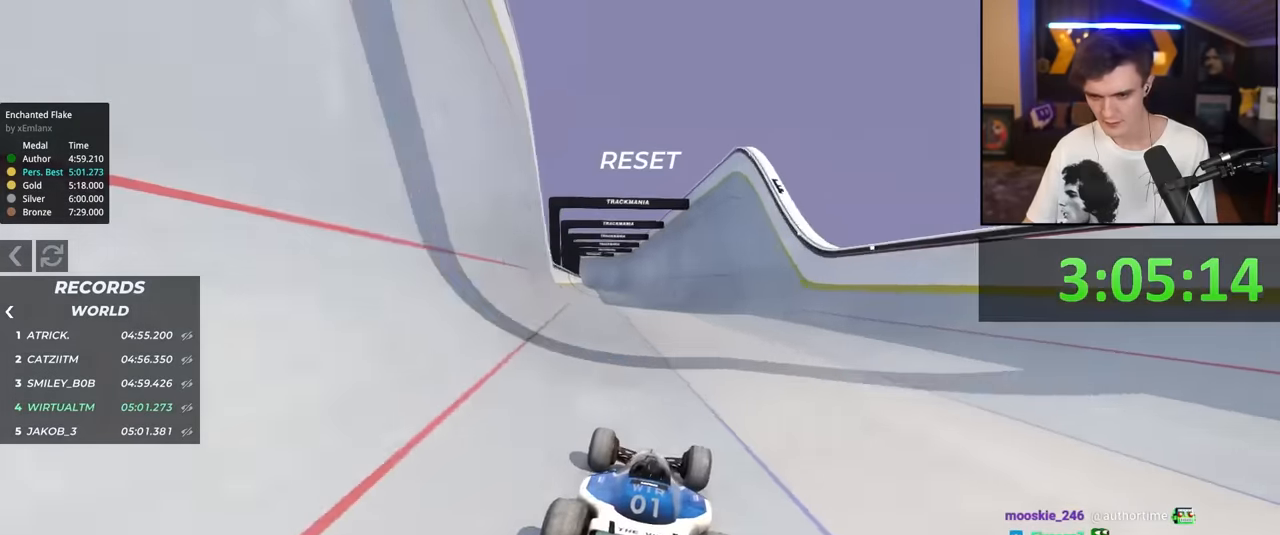
{"keys": ["left", "up"], "events": [[33, "right", "down"], [83, "right", "up"], [500, "left", "down"]]}
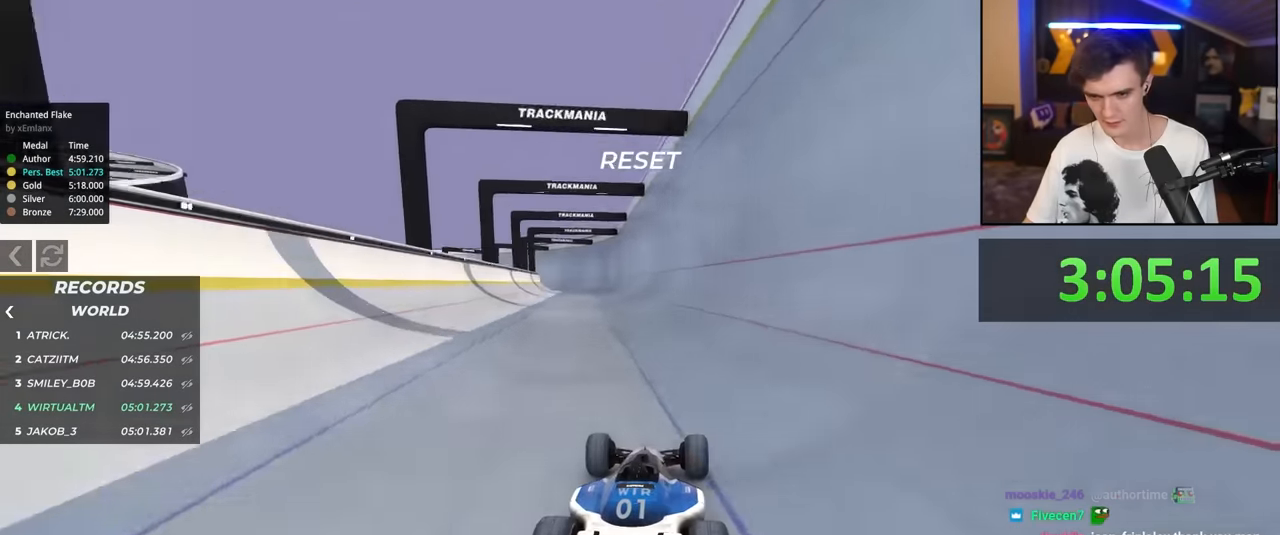
{"keys": ["up"], "events": [[100, "left", "up"], [183, "left", "down"], [283, "left", "up"]]}
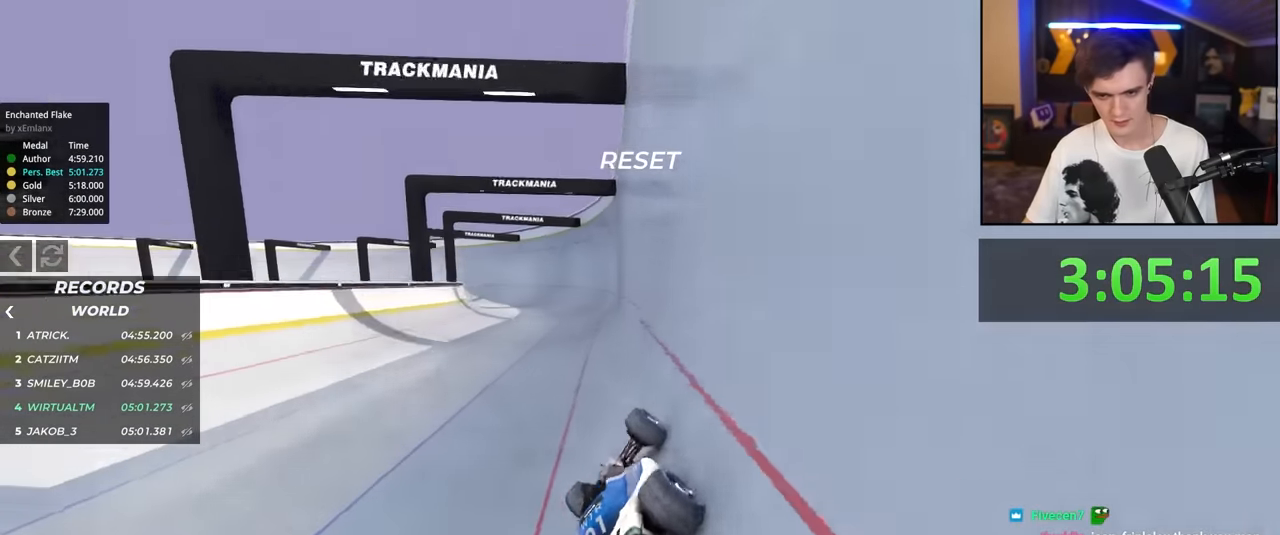
{"keys": ["left", "up"], "events": [[300, "left", "down"]]}
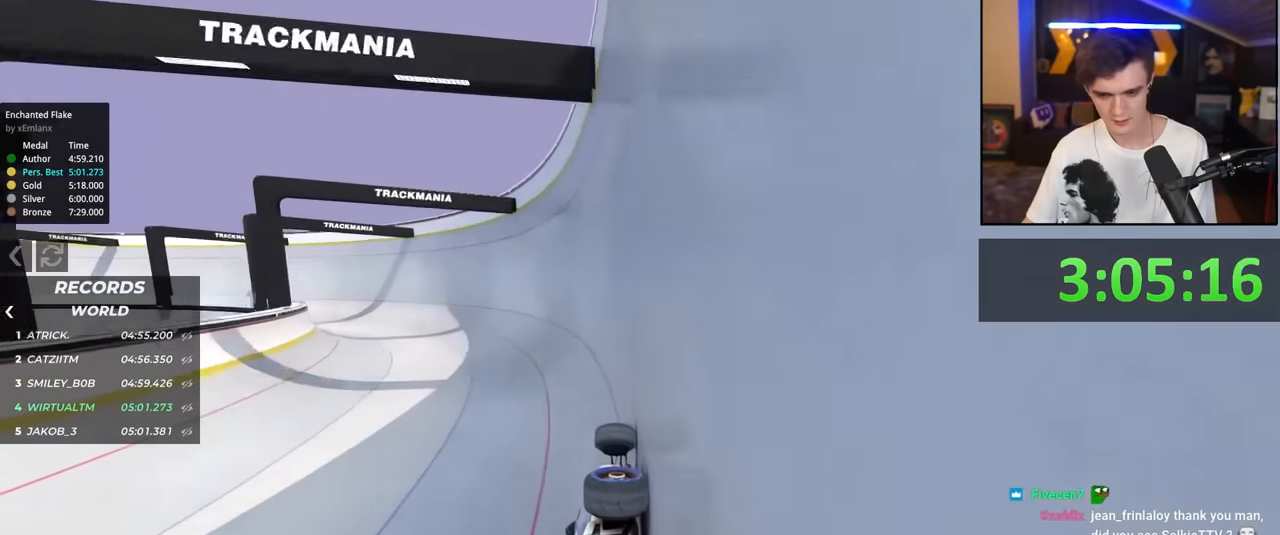
{"keys": ["left", "up"], "events": []}
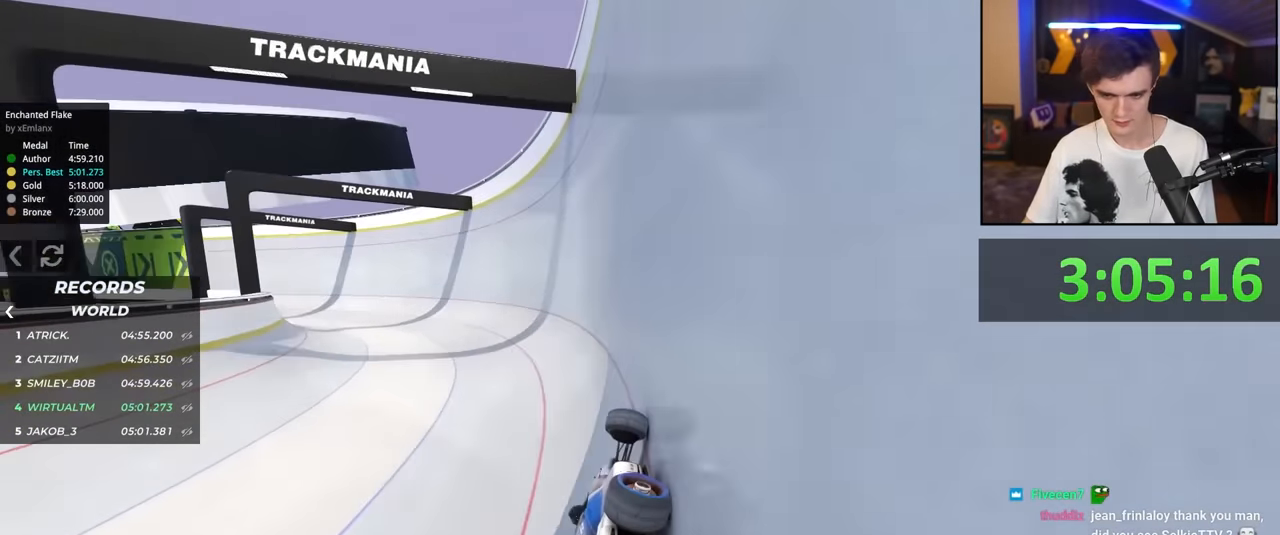
{"keys": ["left", "up"], "events": []}
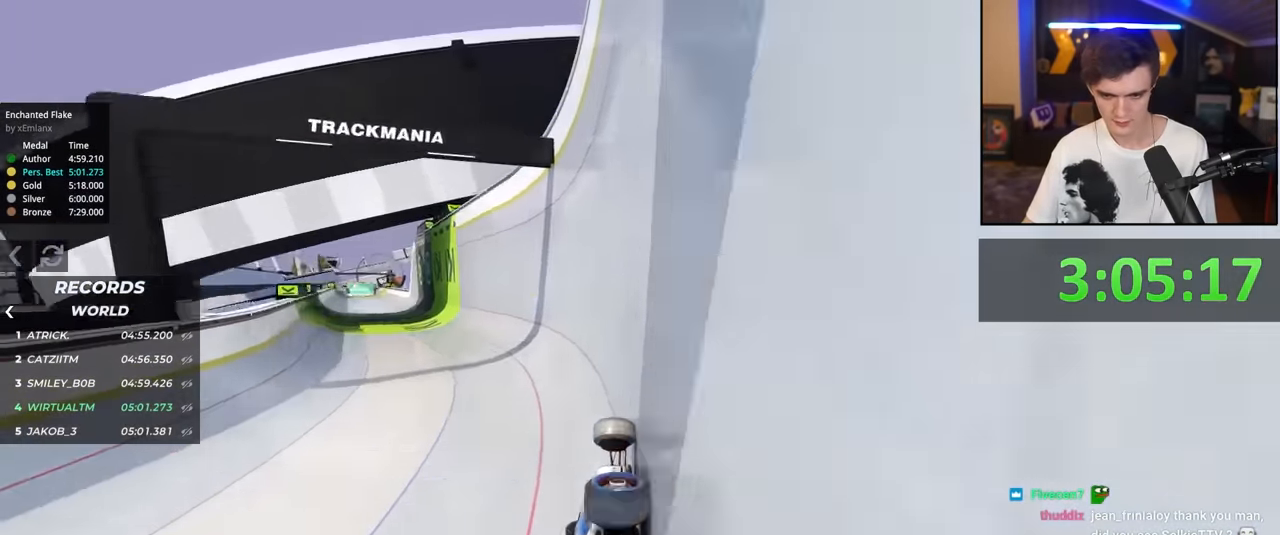
{"keys": ["up"], "events": [[433, "left", "up"]]}
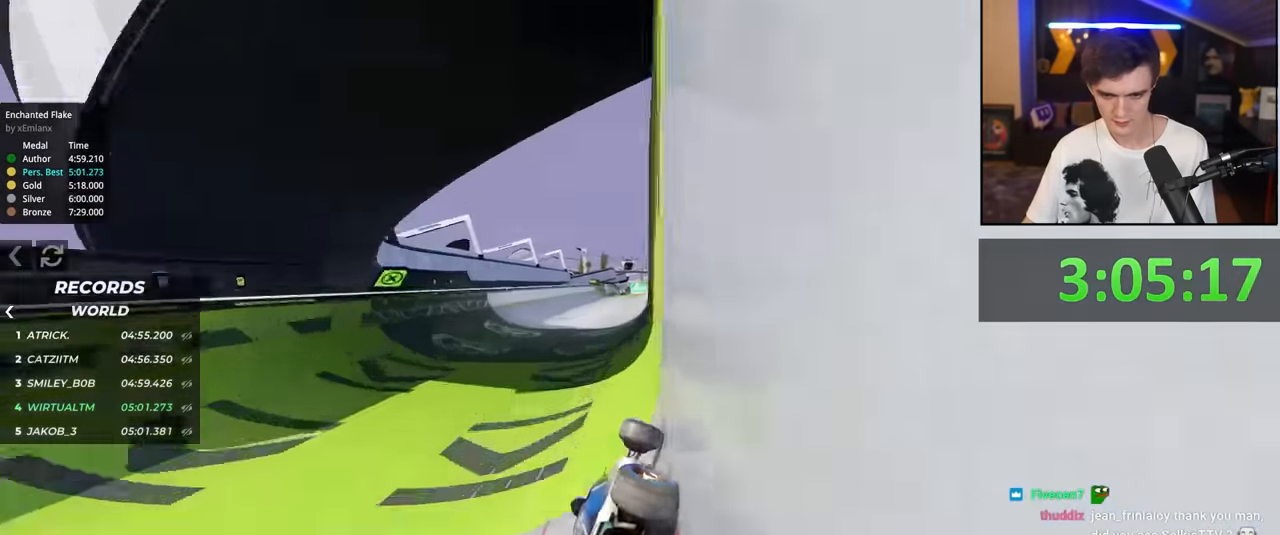
{"keys": ["left", "up"], "events": [[84, "right", "down"], [417, "right", "up"], [450, "left", "down"]]}
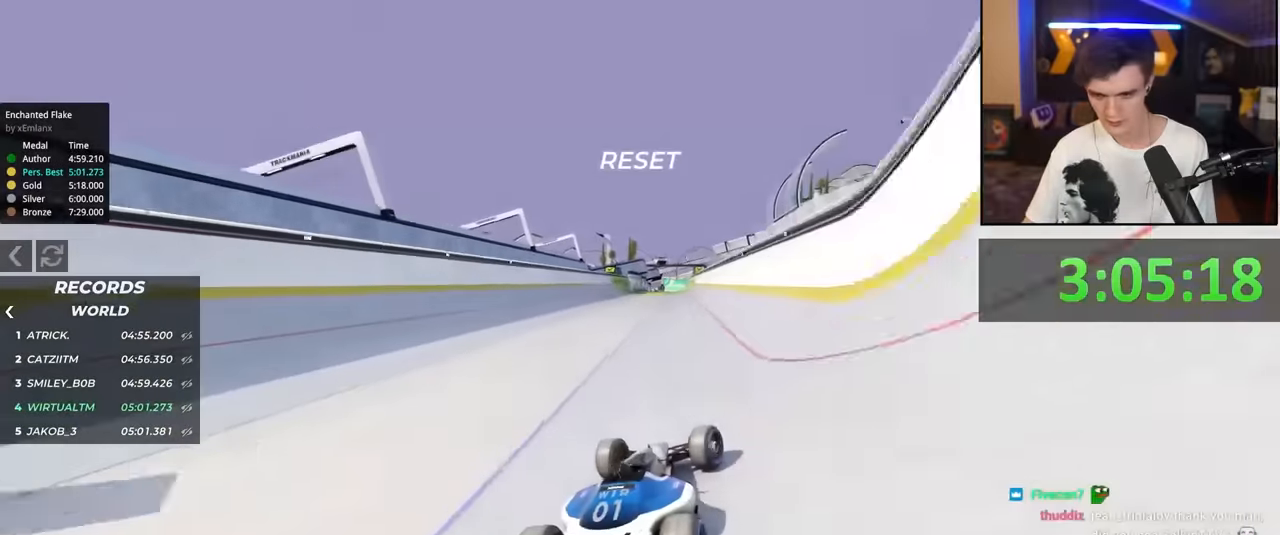
{"keys": ["up"], "events": [[467, "left", "up"]]}
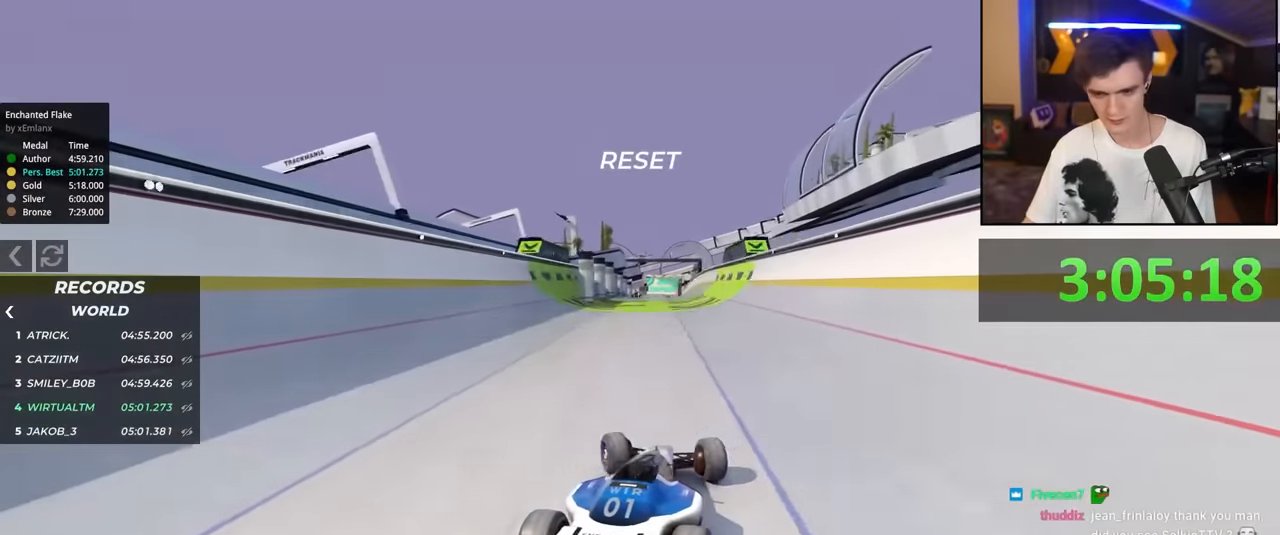
{"keys": ["up"], "events": [[400, "right", "down"], [484, "right", "up"]]}
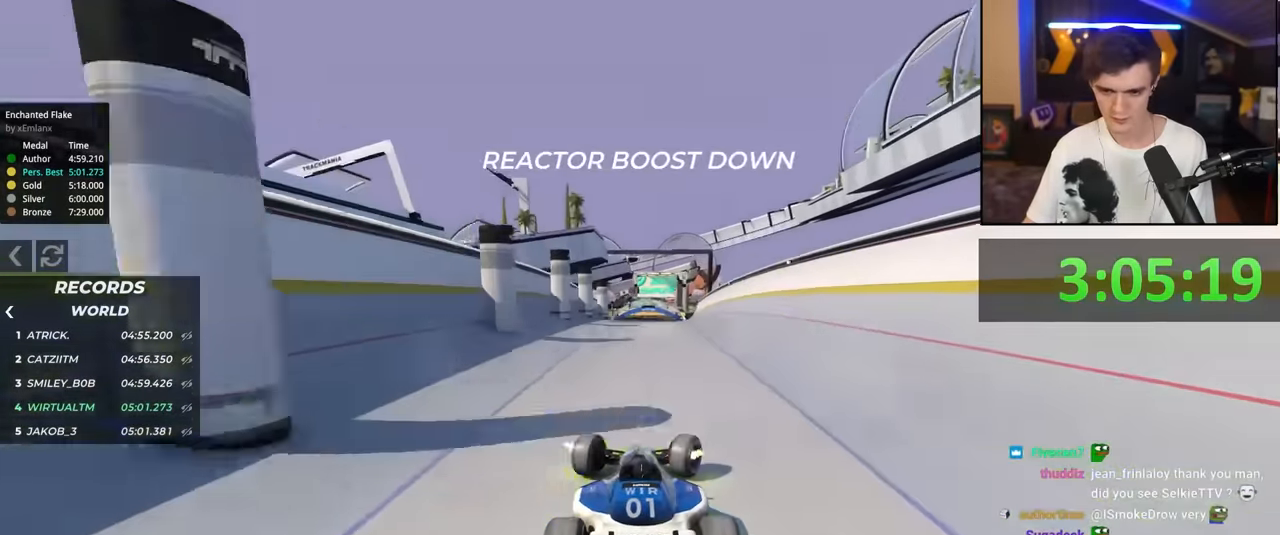
{"keys": ["right", "up"], "events": [[500, "right", "down"]]}
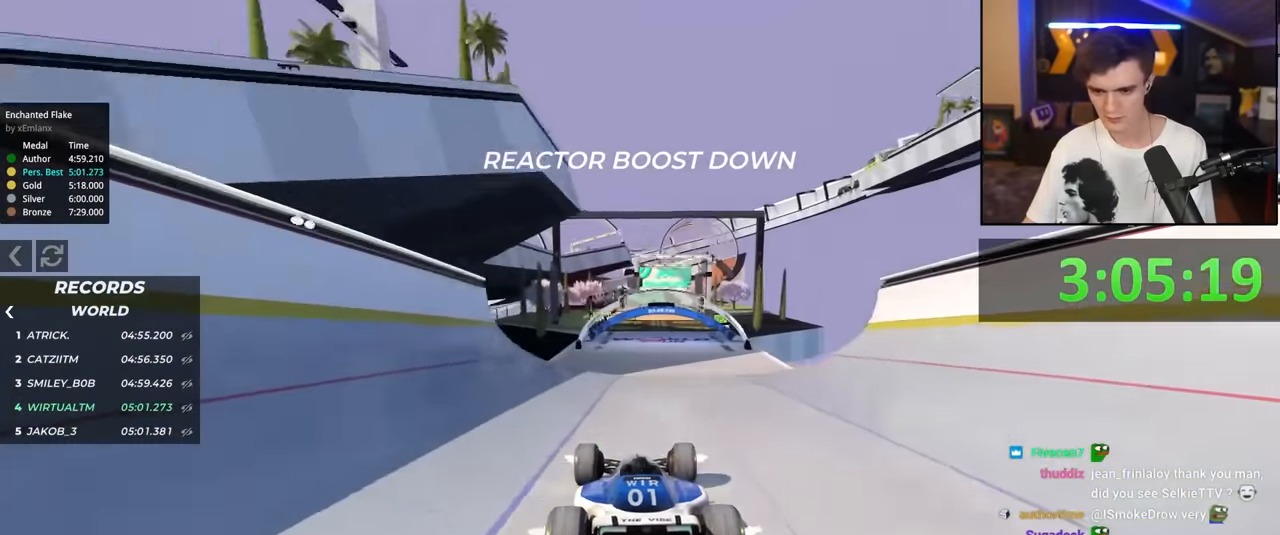
{"keys": ["up"], "events": [[50, "right", "up"]]}
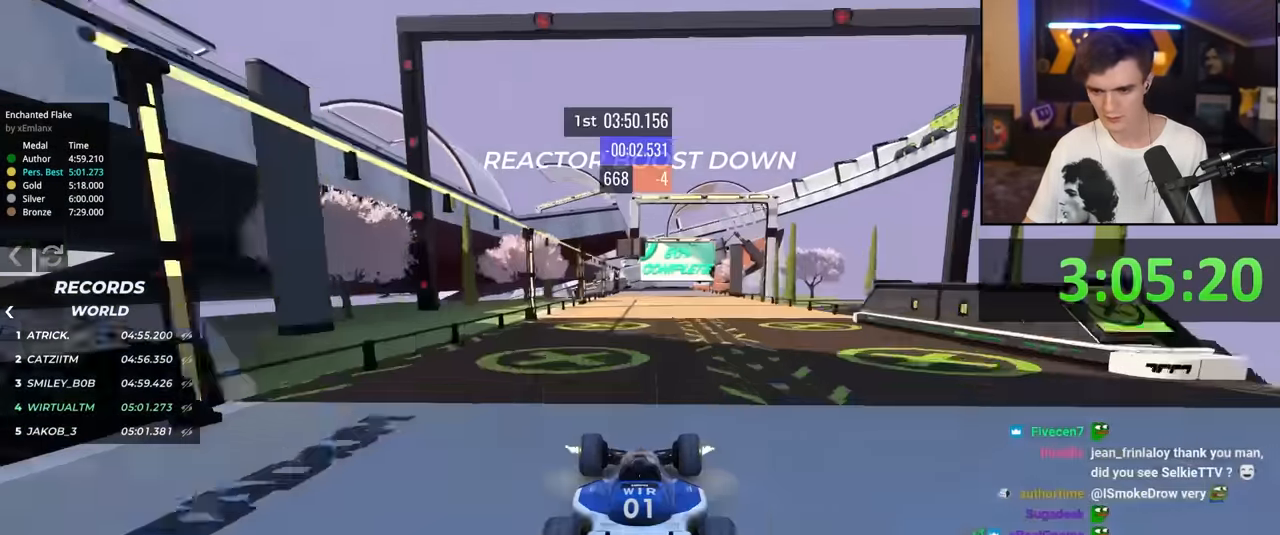
{"keys": ["left", "up"], "events": [[50, "left", "down"], [117, "left", "up"], [250, "right", "down"], [300, "right", "up"], [484, "left", "down"]]}